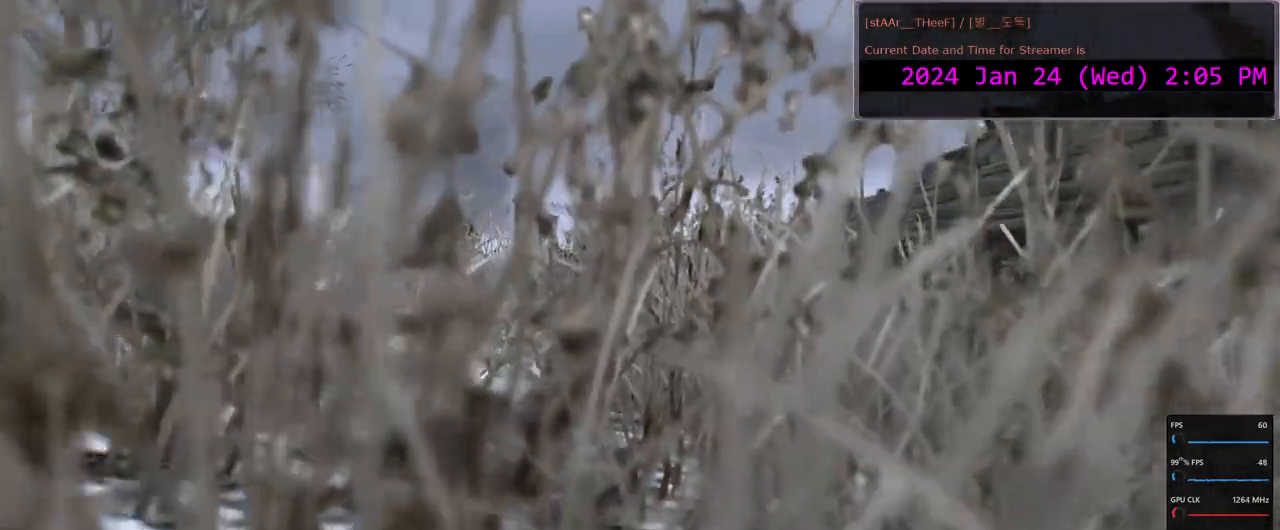
Gameplay with keyboard and mouse; each line is a JSON object with the keys and mouse buttons held at the frame after it. "events" lists presses ("down") and releases ("up") of "1", "2", "3", "4", "5", "a", "c", "d", "e", "f", "g", "n", "q", "r", "s", "shift", "space", "tab", "w", "mouse_left", "mouse_wheel" and "mouse_right" between this image and that frame as [ms after this image, input, new state], when the widget could be followed in between. "mouse_left", "mouse_wheel", "mouse_right" = the "left", "wheel", "right" buttons of the "mouse" list. No other keys are recorded. "wheel" means that the mouse wheel is clicked or scrolled. Mouse movement is not recorded.
{"keys": ["d", "w"], "mouse": [], "events": [[233, "d", "down"], [333, "d", "up"], [500, "d", "down"]]}
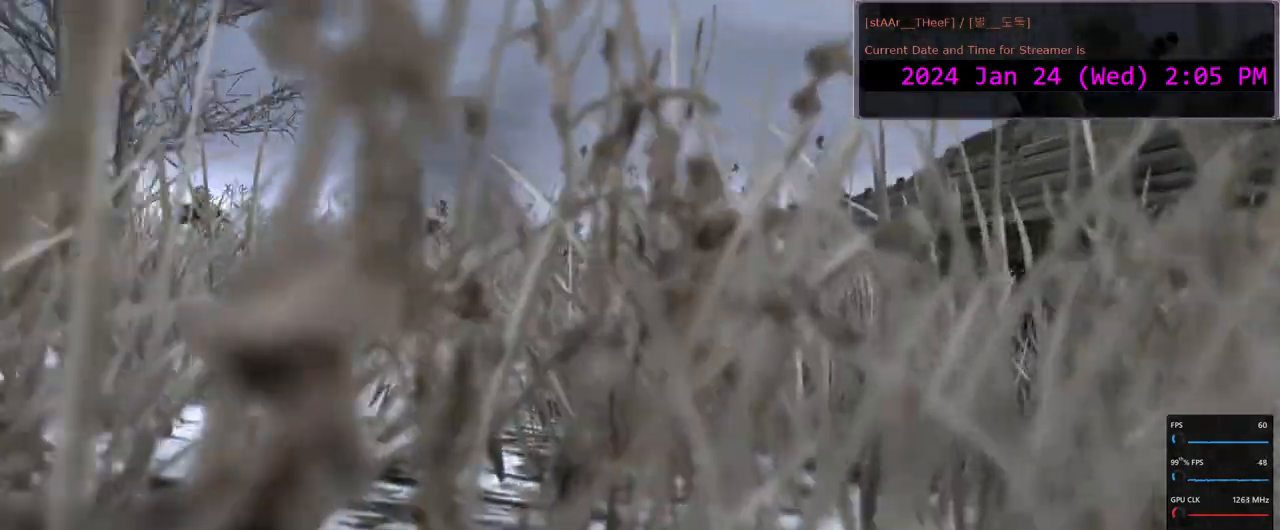
{"keys": ["d", "w"], "mouse": [], "events": [[150, "d", "up"], [333, "d", "down"]]}
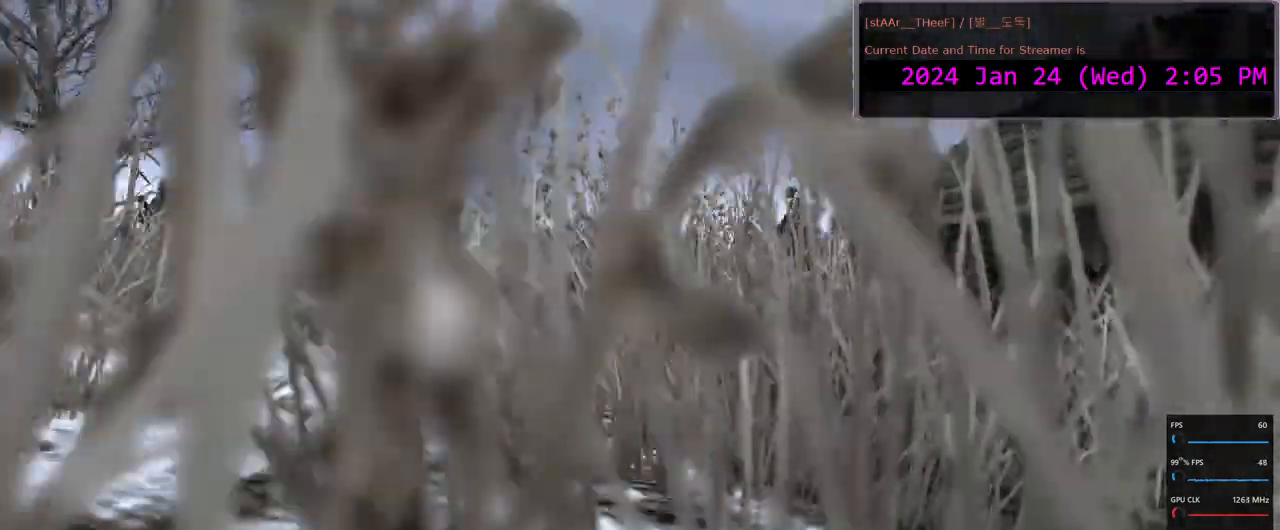
{"keys": ["w"], "mouse": [], "events": [[83, "w", "up"], [133, "d", "up"], [300, "w", "down"]]}
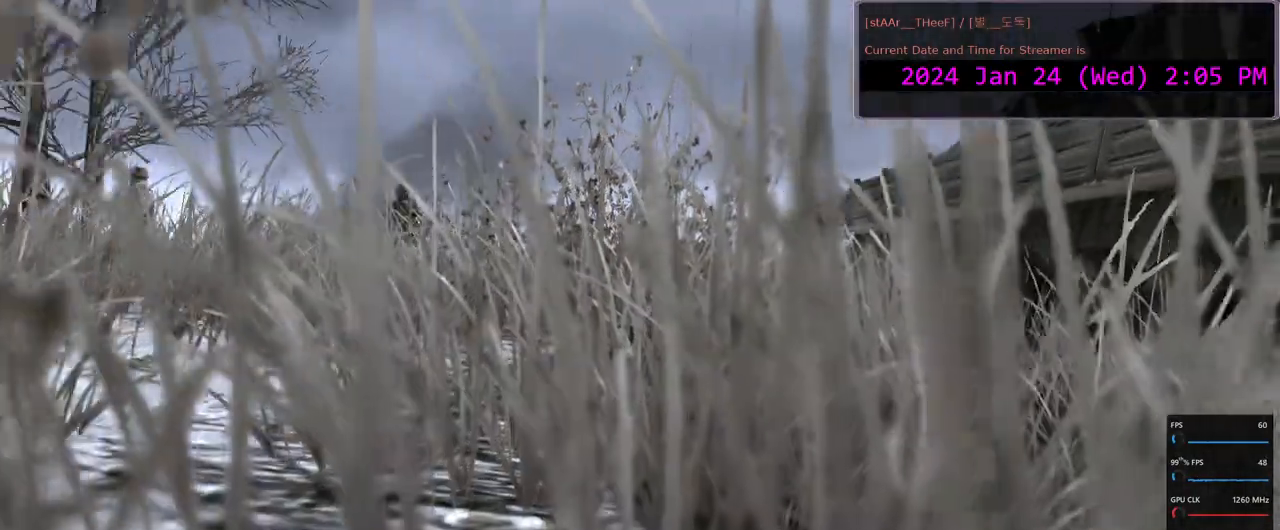
{"keys": ["d", "w"], "mouse": [], "events": [[450, "d", "down"]]}
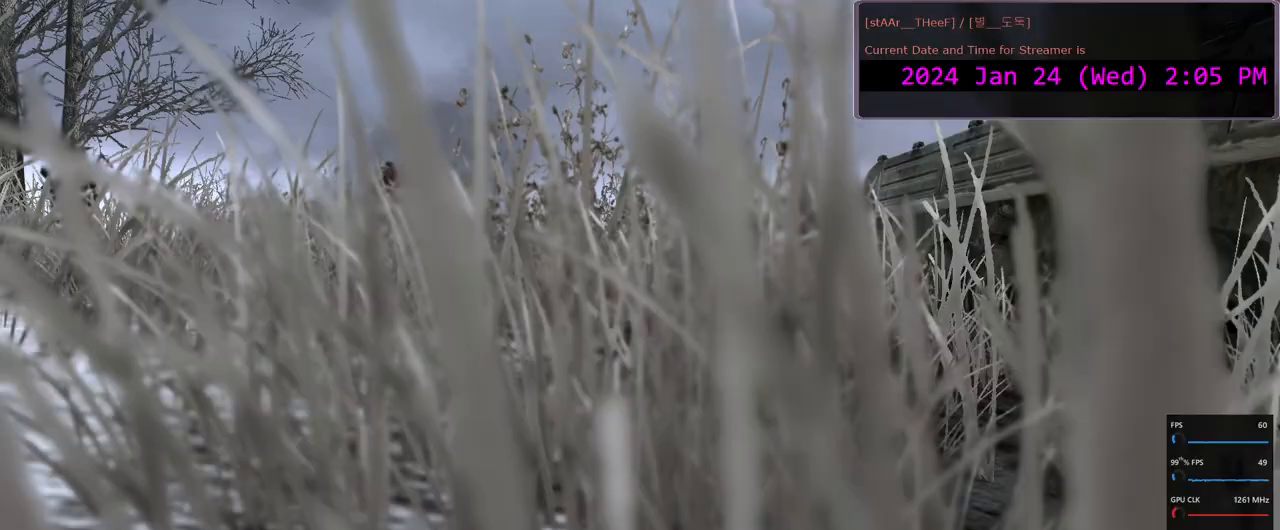
{"keys": ["w"], "mouse": [], "events": [[67, "d", "up"], [200, "d", "down"], [283, "d", "up"], [400, "d", "down"], [483, "d", "up"]]}
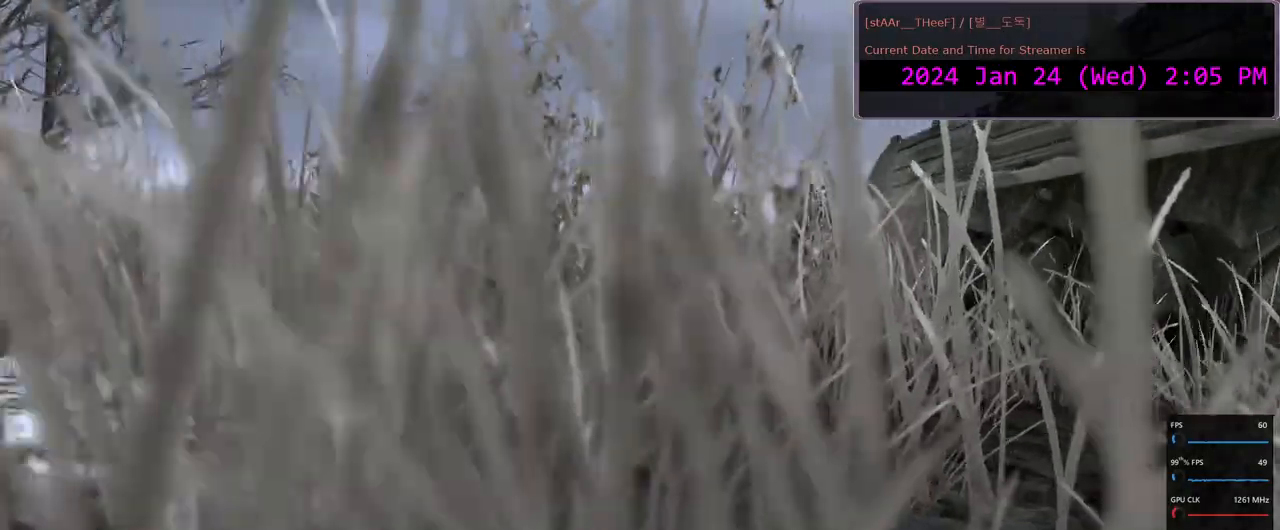
{"keys": ["w"], "mouse": [], "events": [[217, "w", "up"], [433, "w", "down"]]}
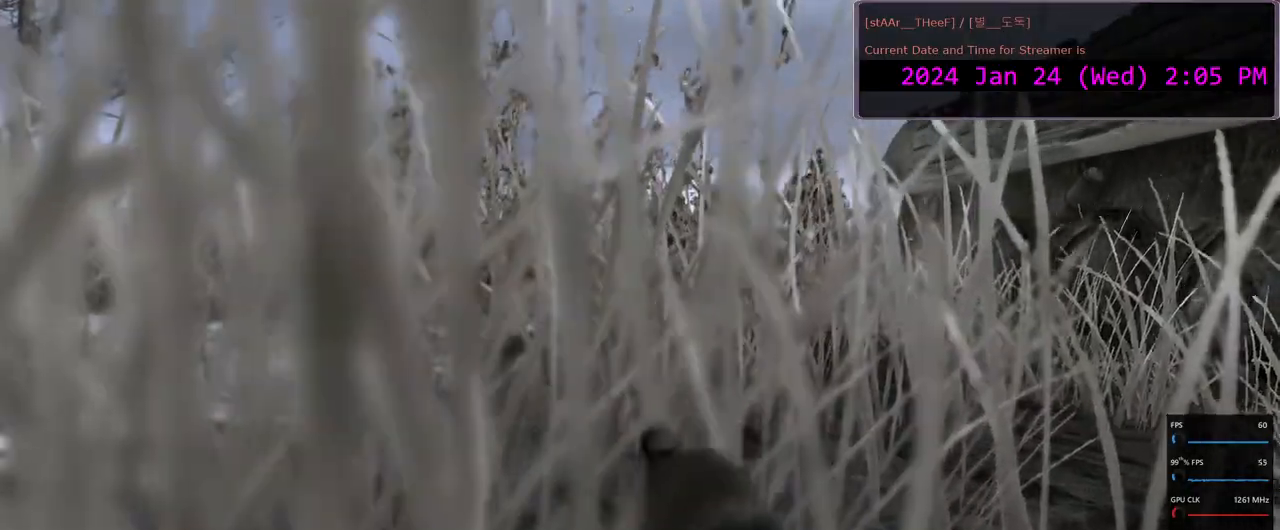
{"keys": ["a", "w"], "mouse": [], "events": [[100, "w", "up"], [183, "a", "down"], [433, "w", "down"]]}
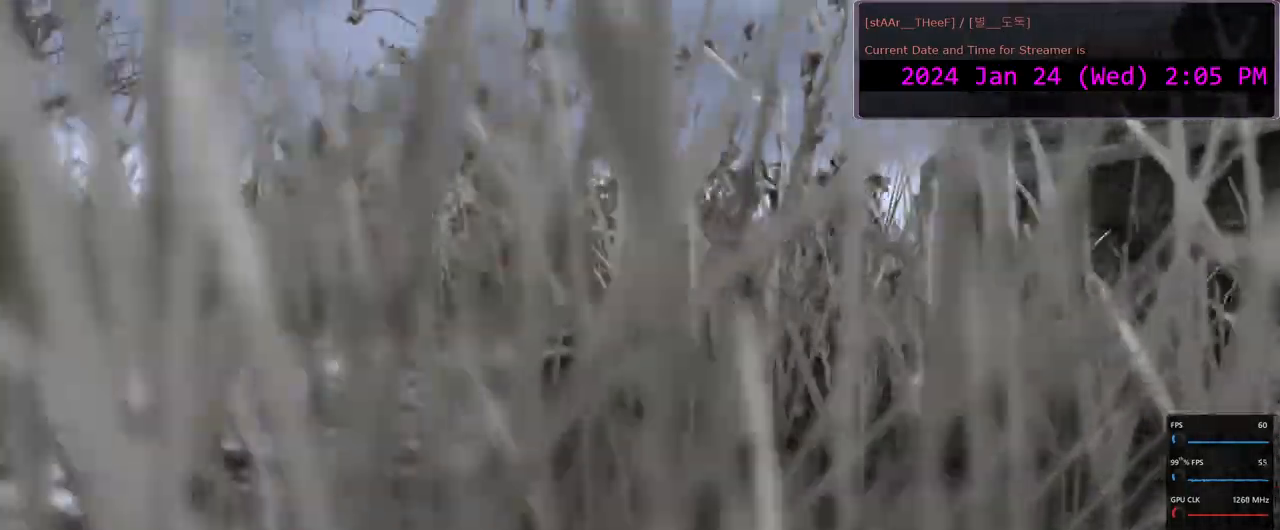
{"keys": [], "mouse": [], "events": [[433, "a", "up"], [467, "w", "up"]]}
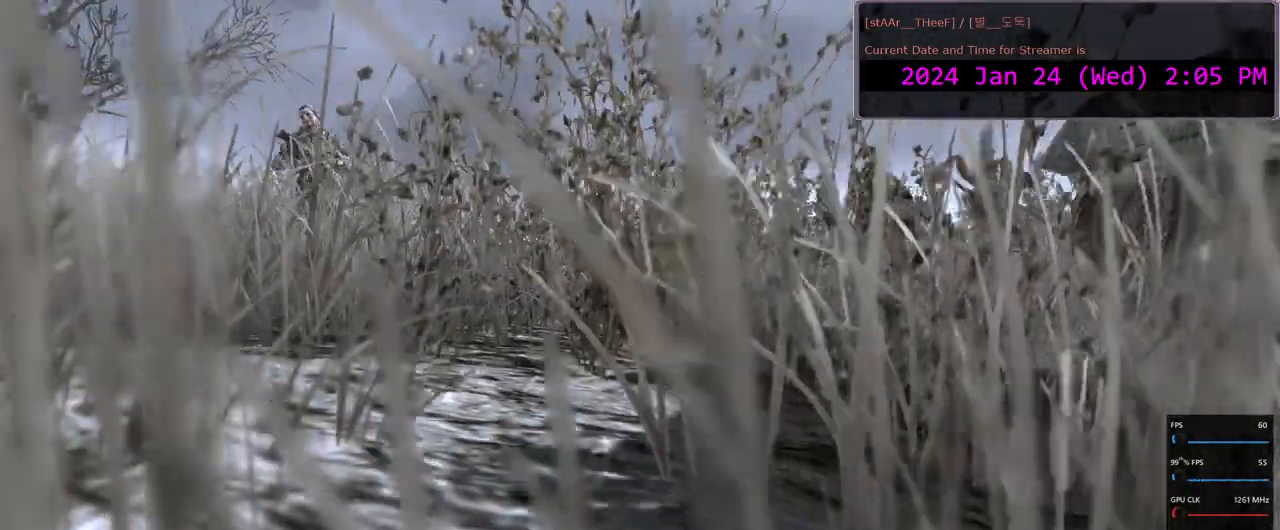
{"keys": ["w"], "mouse": [], "events": [[233, "w", "down"]]}
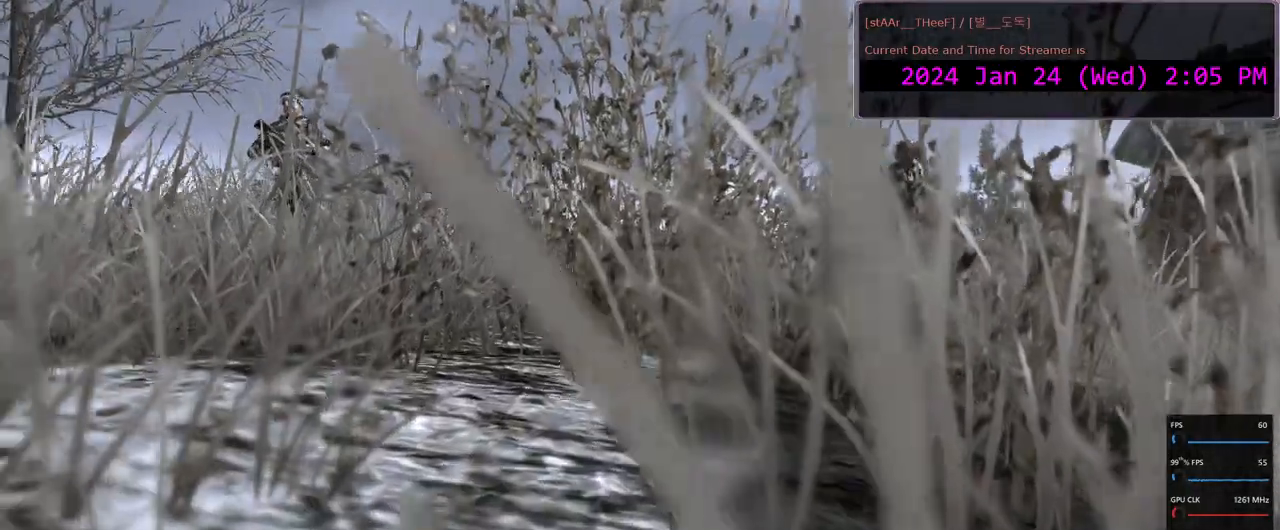
{"keys": ["w"], "mouse": [], "events": [[283, "d", "down"], [433, "d", "up"]]}
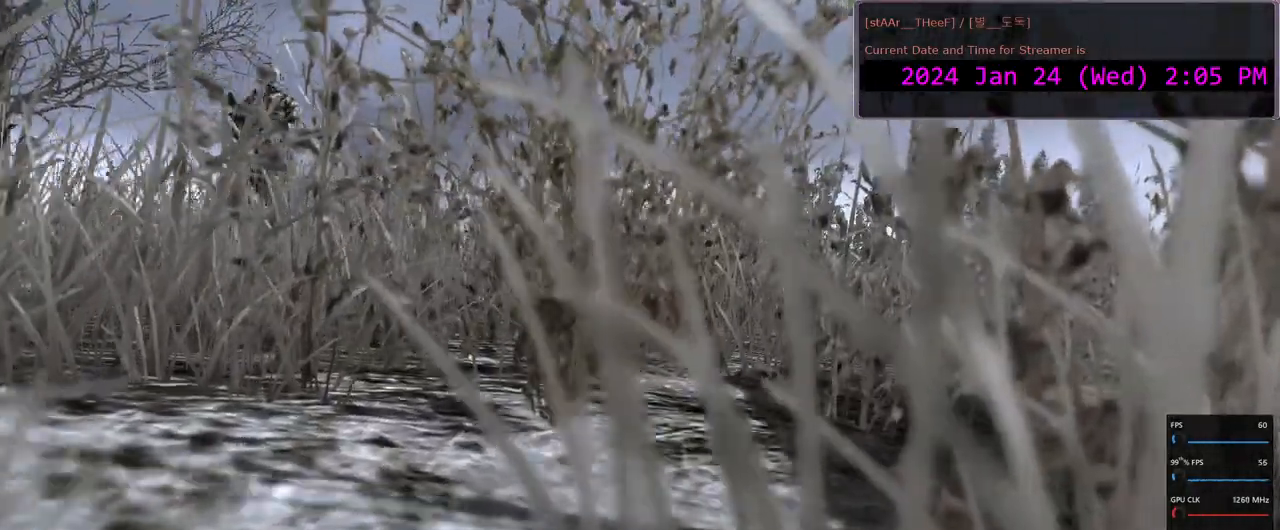
{"keys": [], "mouse": [], "events": [[33, "w", "up"]]}
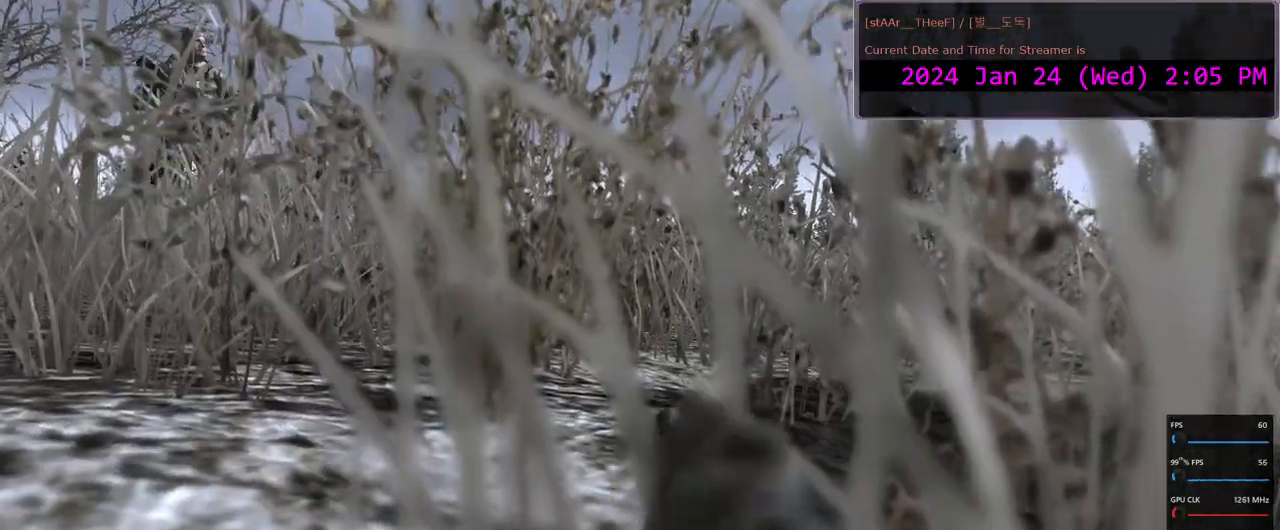
{"keys": ["w"], "mouse": [], "events": [[150, "w", "down"]]}
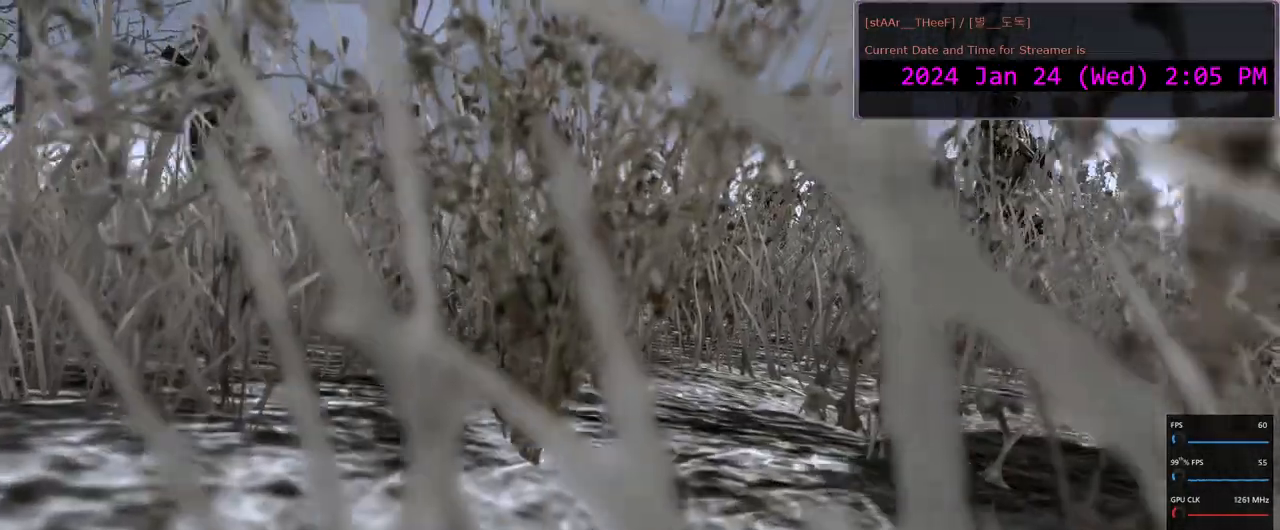
{"keys": ["a", "w"], "mouse": [], "events": [[67, "a", "down"], [200, "a", "up"], [467, "a", "down"]]}
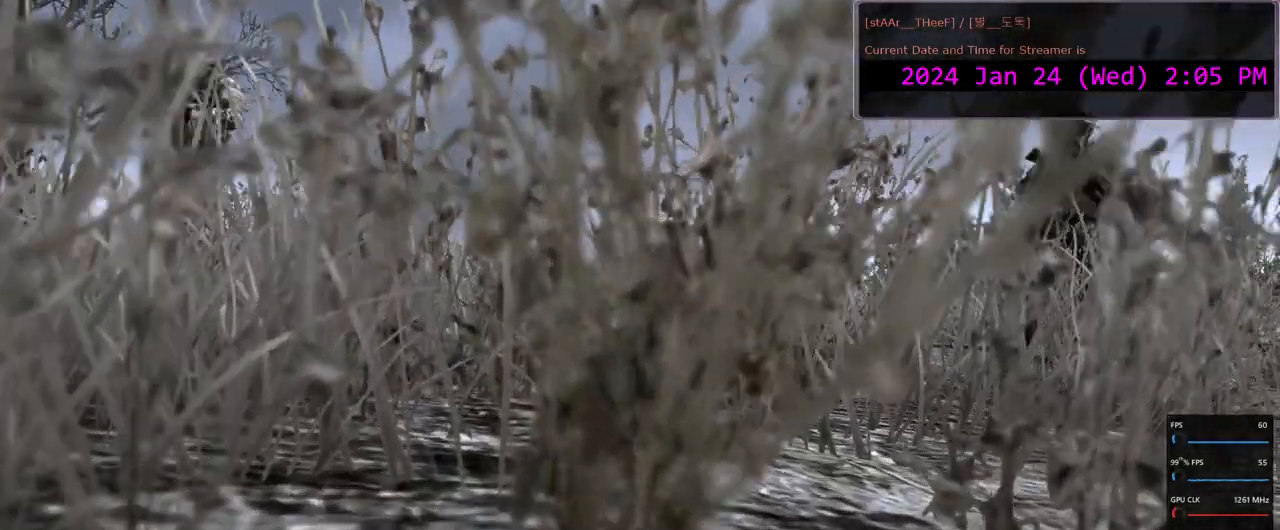
{"keys": ["w"], "mouse": [], "events": [[33, "a", "up"]]}
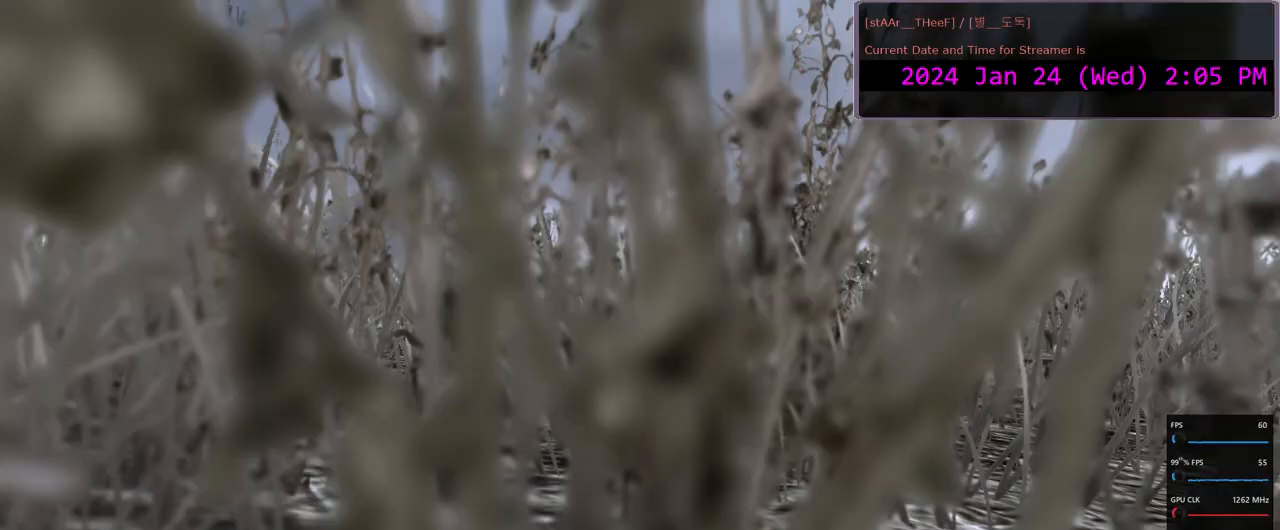
{"keys": [], "mouse": [], "events": [[217, "w", "up"]]}
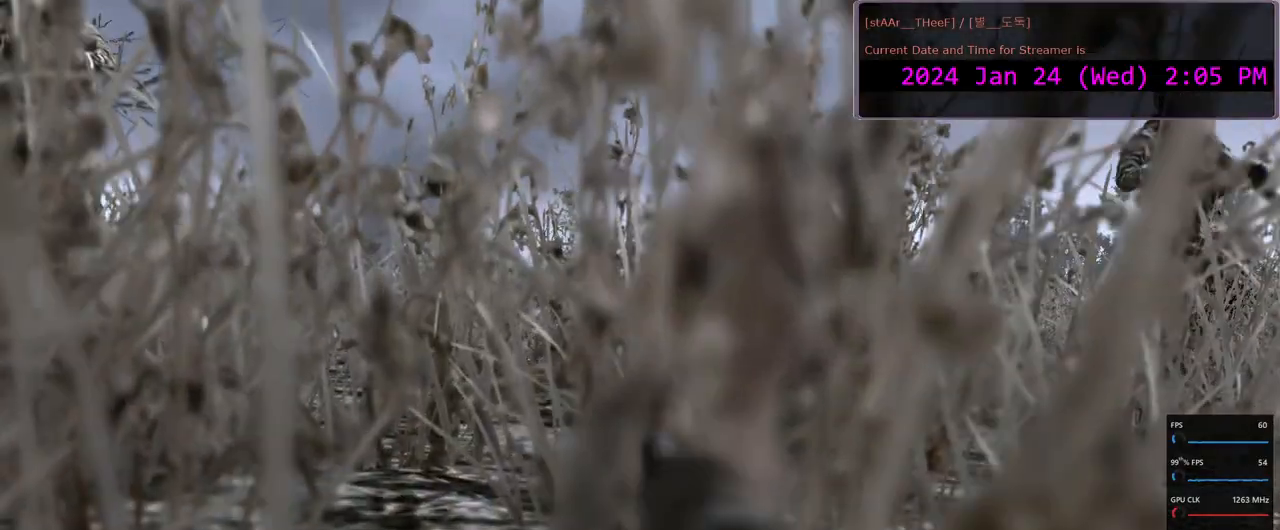
{"keys": [], "mouse": [], "events": []}
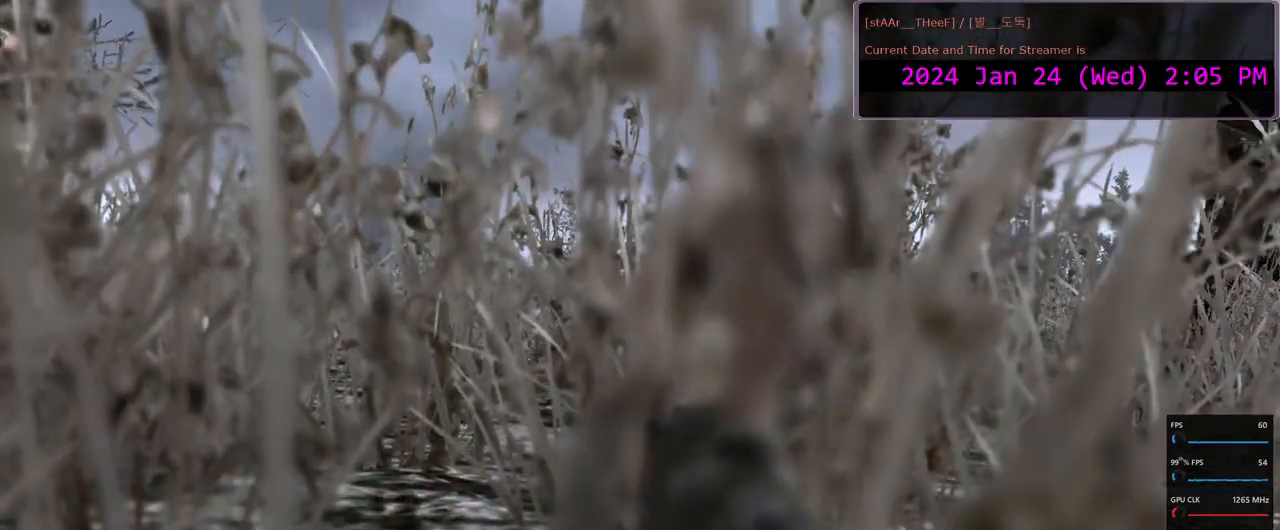
{"keys": ["w"], "mouse": [], "events": [[133, "w", "down"]]}
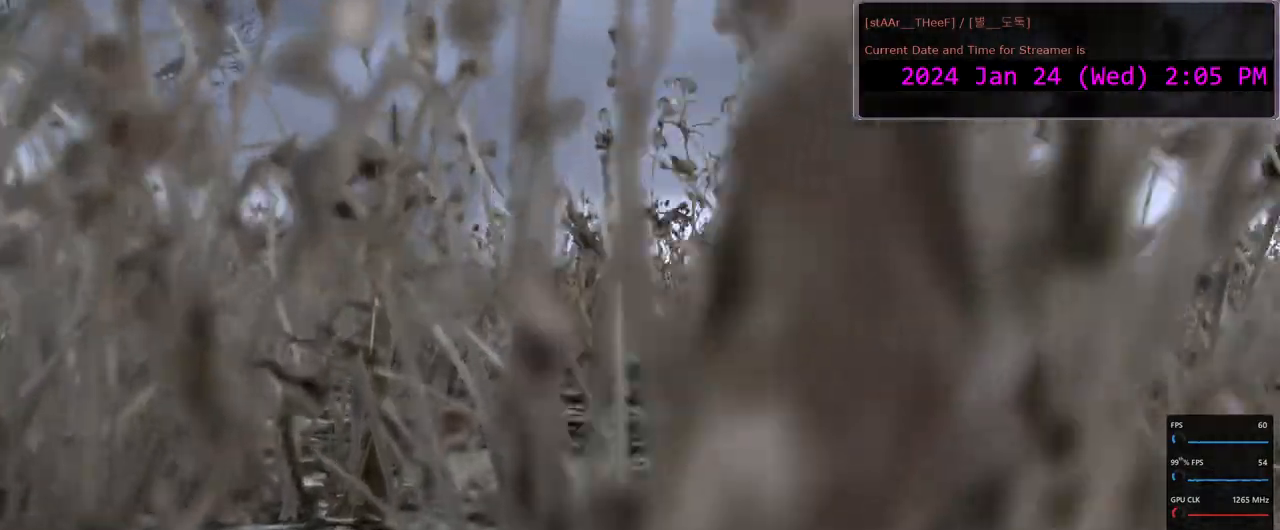
{"keys": ["w"], "mouse": [], "events": []}
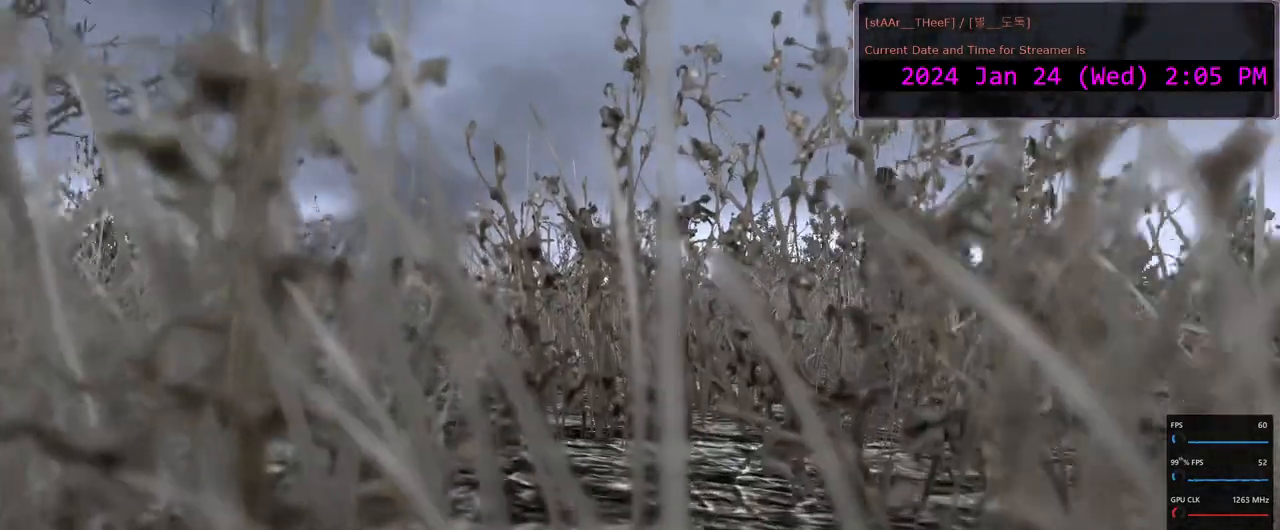
{"keys": ["w"], "mouse": [], "events": [[150, "w", "up"], [333, "w", "down"]]}
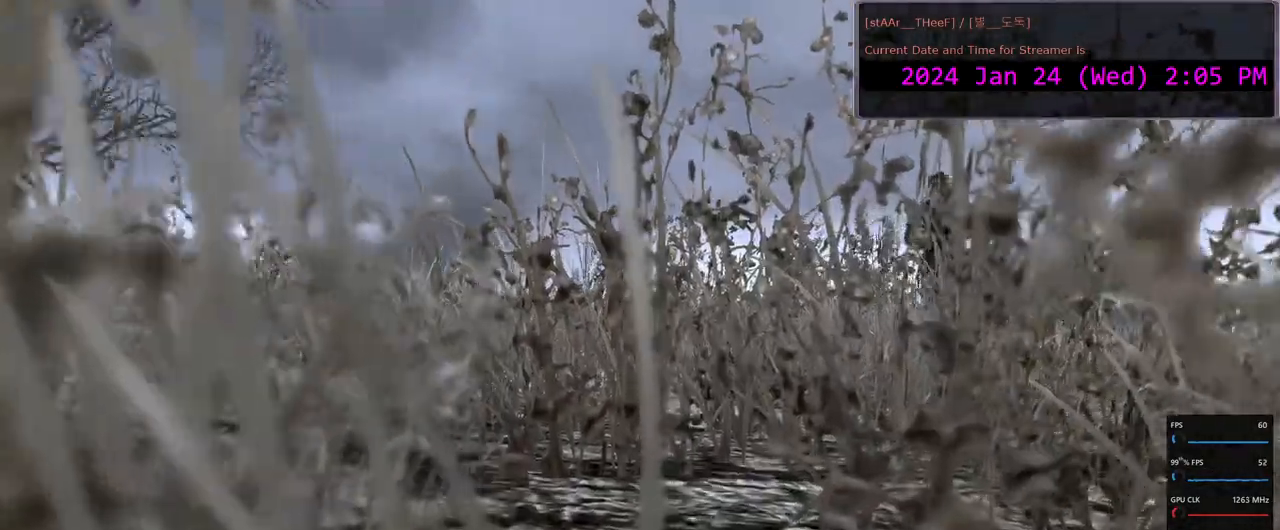
{"keys": ["a", "w"], "mouse": [], "events": [[433, "a", "down"]]}
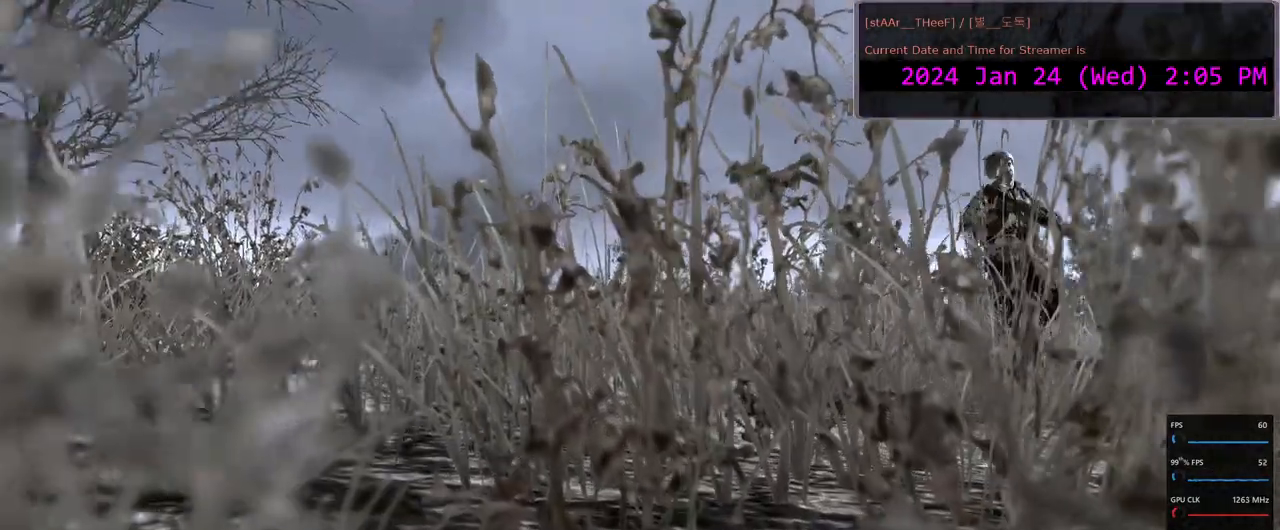
{"keys": [], "mouse": [], "events": [[33, "a", "up"], [283, "a", "down"], [483, "a", "up"], [500, "w", "up"]]}
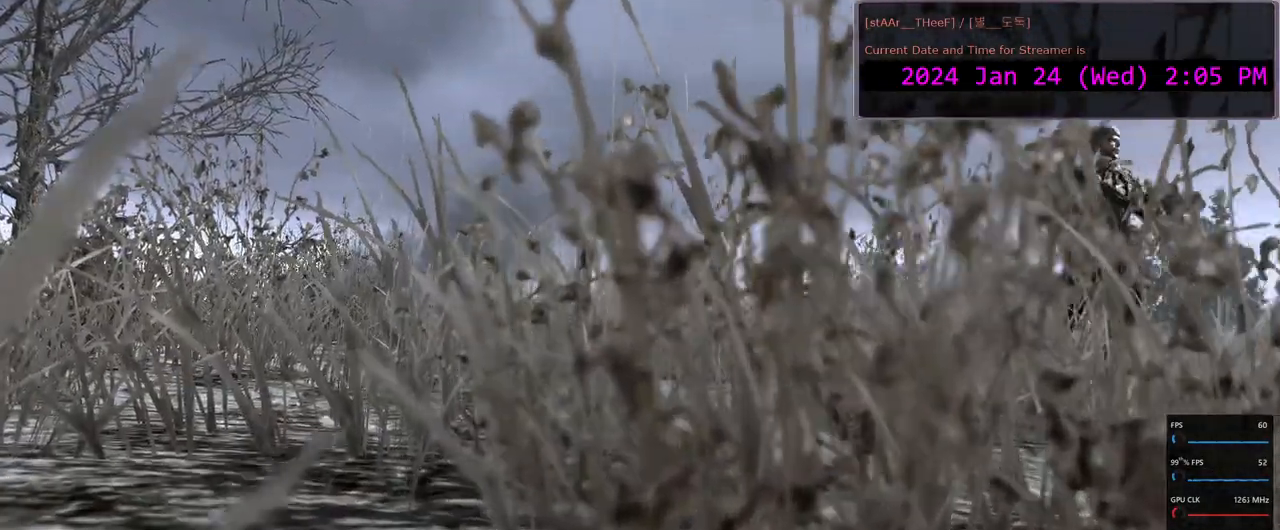
{"keys": ["w"], "mouse": [], "events": [[217, "w", "down"]]}
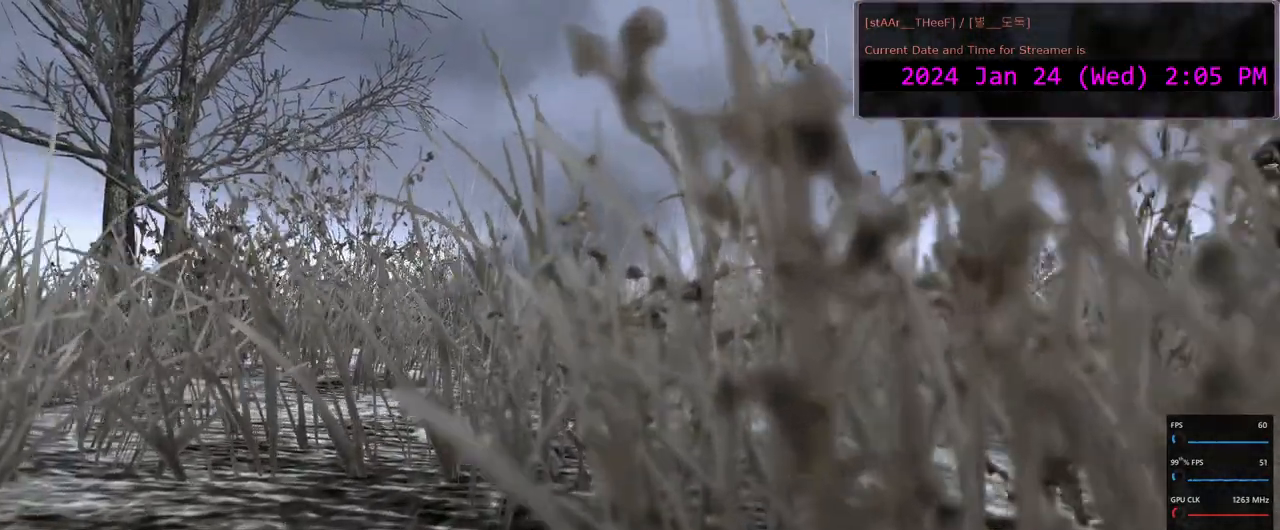
{"keys": ["a", "w"], "mouse": [], "events": [[33, "a", "down"], [167, "a", "up"], [333, "a", "down"]]}
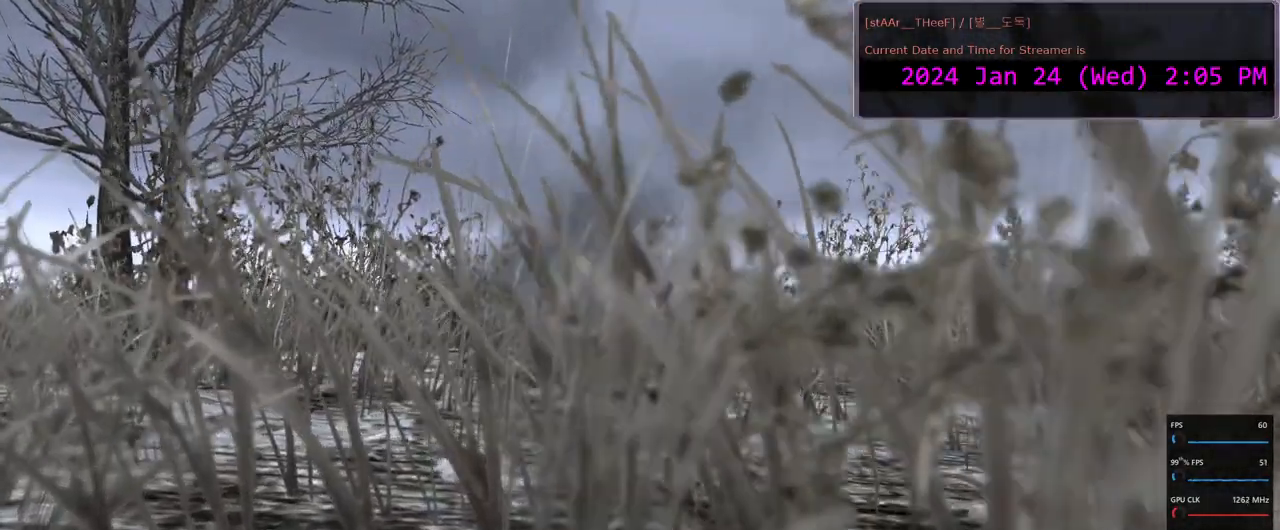
{"keys": [], "mouse": [], "events": [[67, "a", "up"], [117, "w", "up"]]}
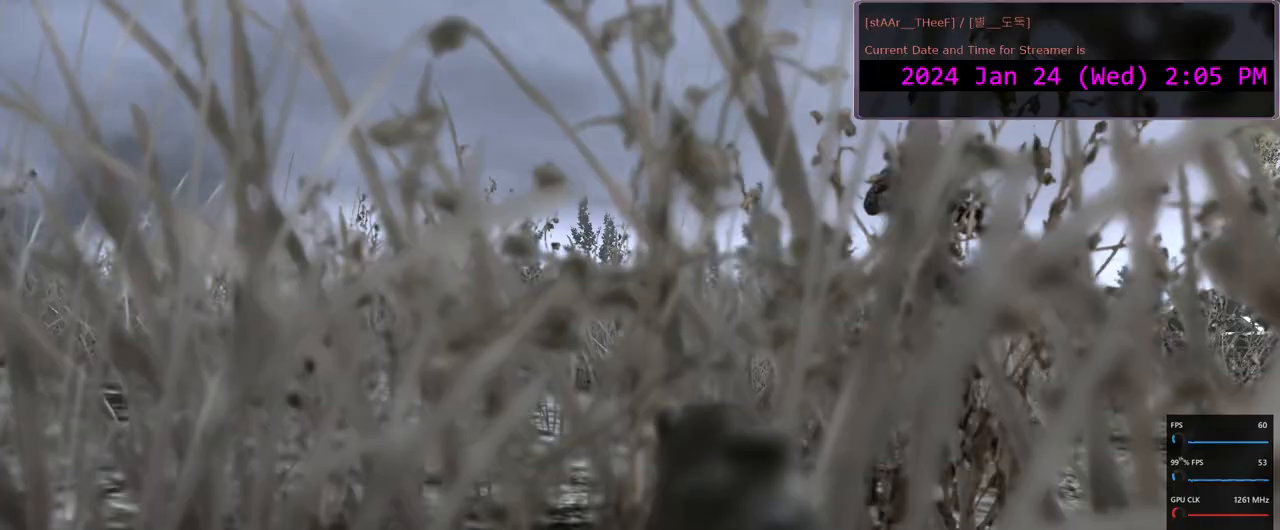
{"keys": [], "mouse": [], "events": [[33, "a", "down"], [67, "w", "down"], [267, "a", "up"], [483, "w", "up"]]}
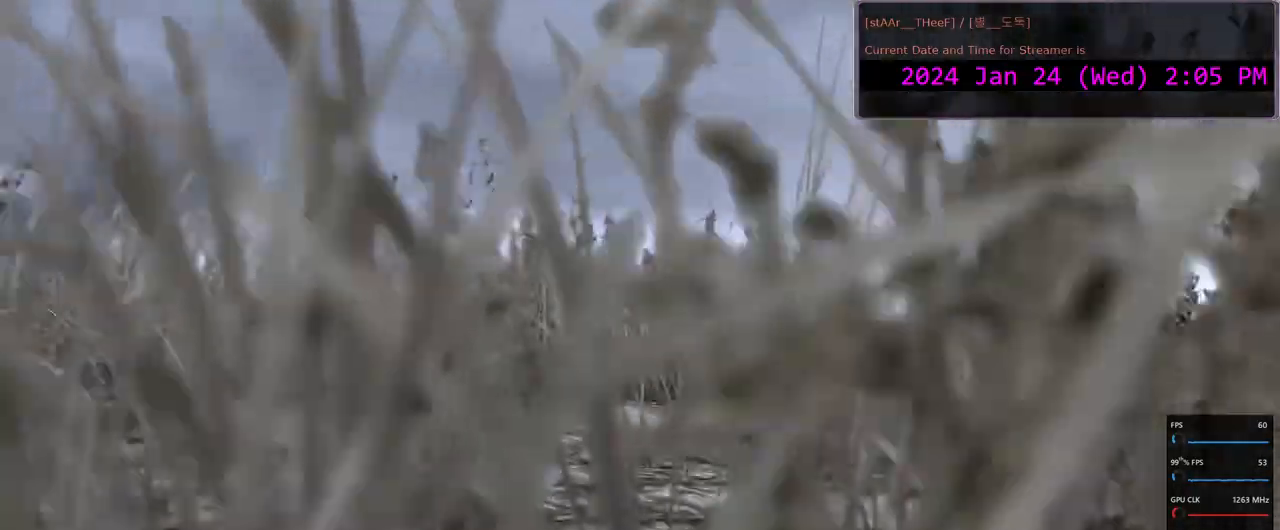
{"keys": [], "mouse": [], "events": []}
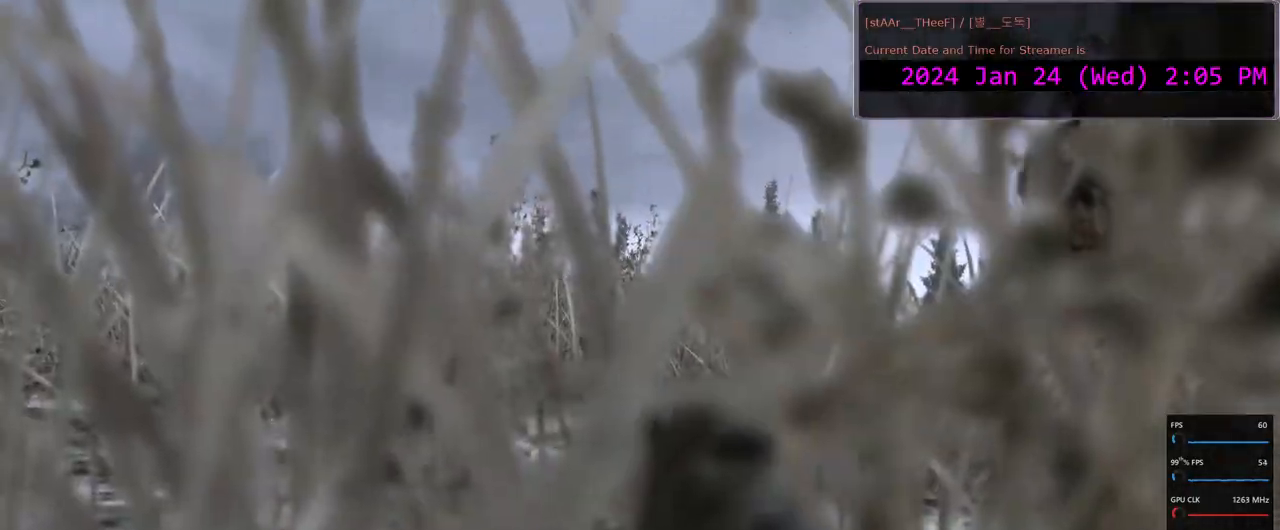
{"keys": [], "mouse": [], "events": []}
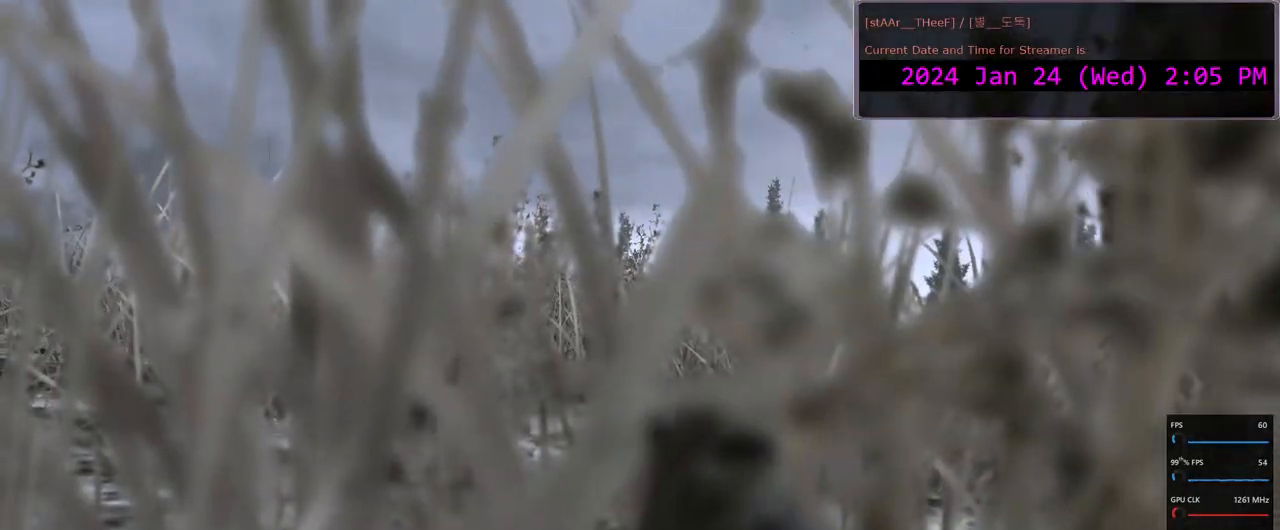
{"keys": ["w"], "mouse": [], "events": [[267, "w", "down"]]}
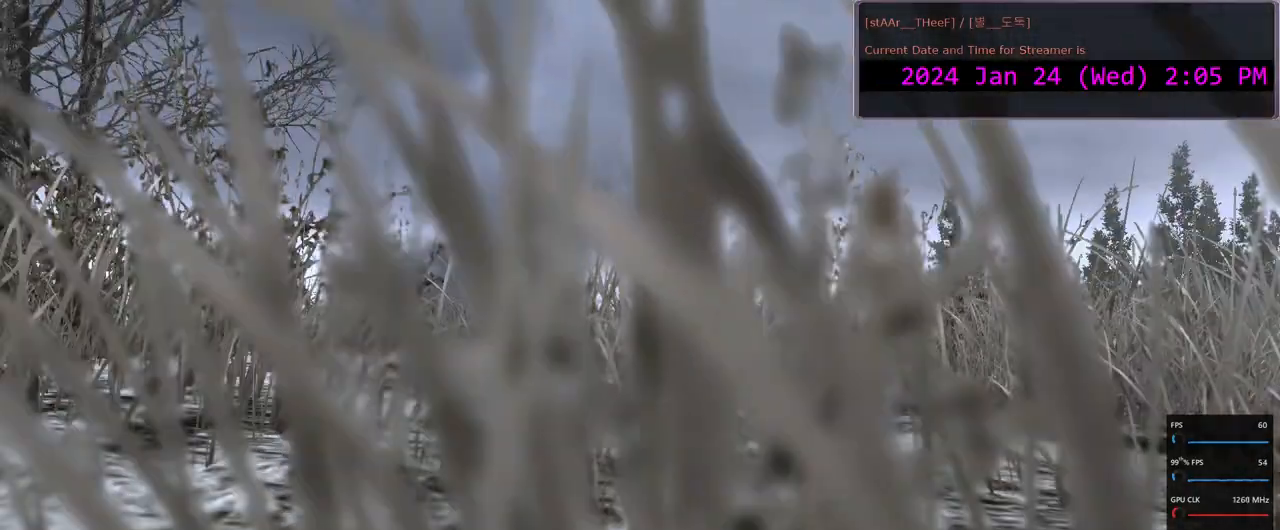
{"keys": ["a", "w"], "mouse": [], "events": [[250, "a", "down"]]}
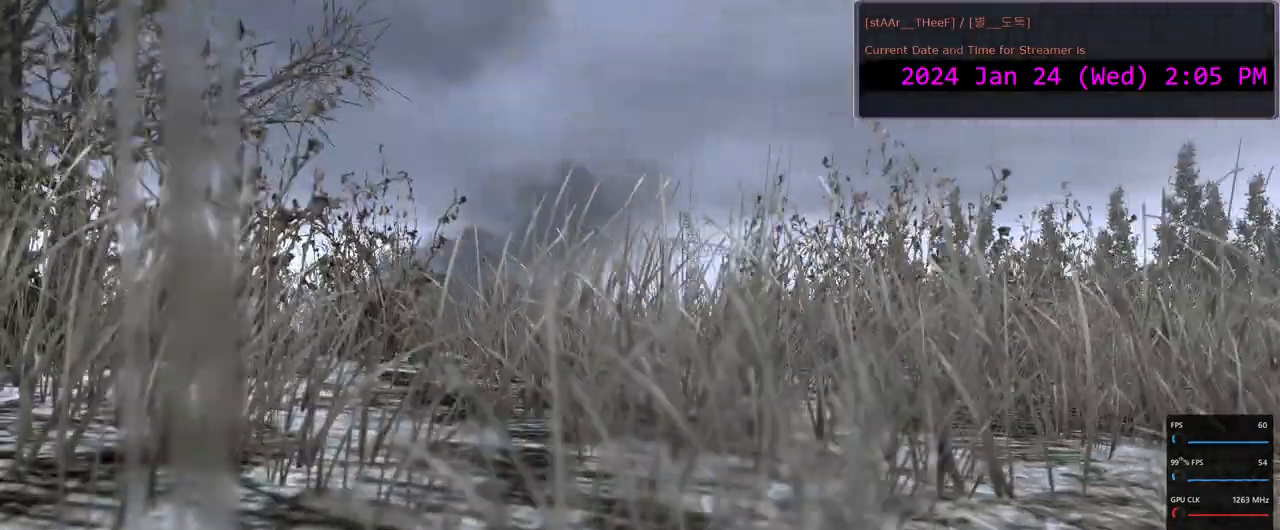
{"keys": ["w"], "mouse": [], "events": [[33, "a", "up"]]}